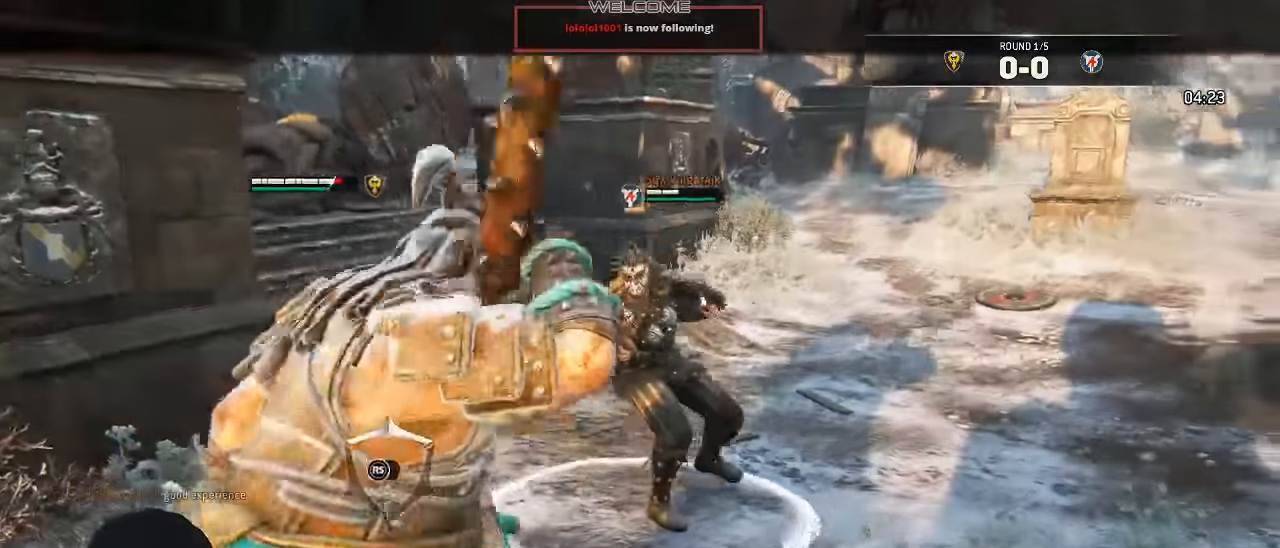
Gameplay with a controller (Xbox layout); each line is a JSON object with the inputs held at the frame after it. "events" lists button and stick changes between this image and that frame as [ms after this image, input, new state], when the widget could be followed in between. Not read: SELECT.
{"buttons": ["L2"], "left_stick": "down", "right_stick": "right"}
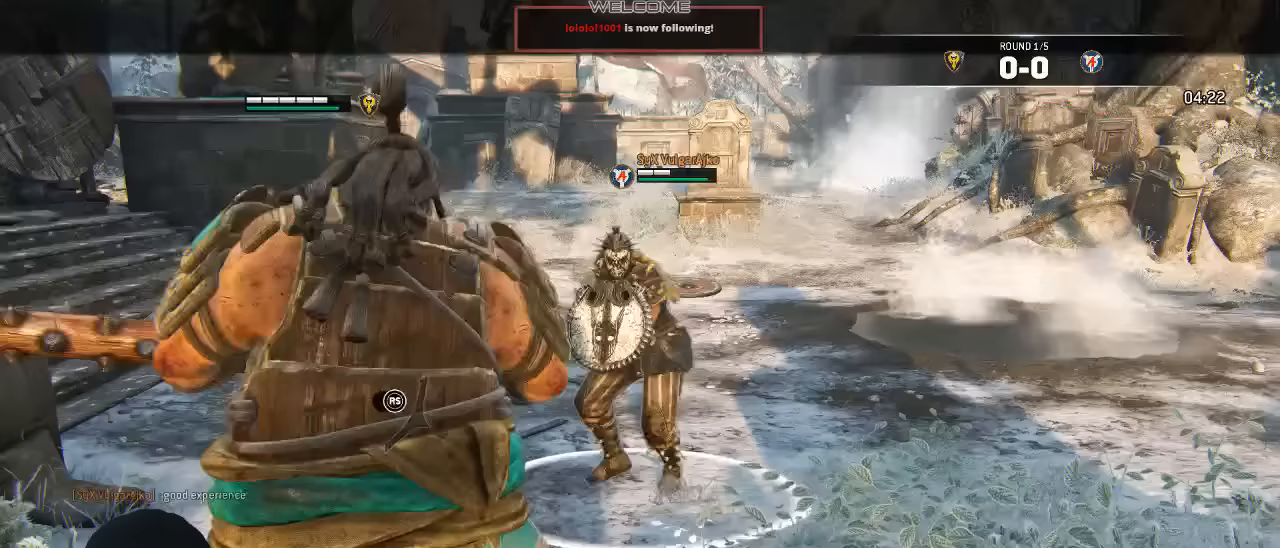
{"buttons": ["L2"], "left_stick": "down", "right_stick": "center", "events": [[383, "right_stick", "center"]]}
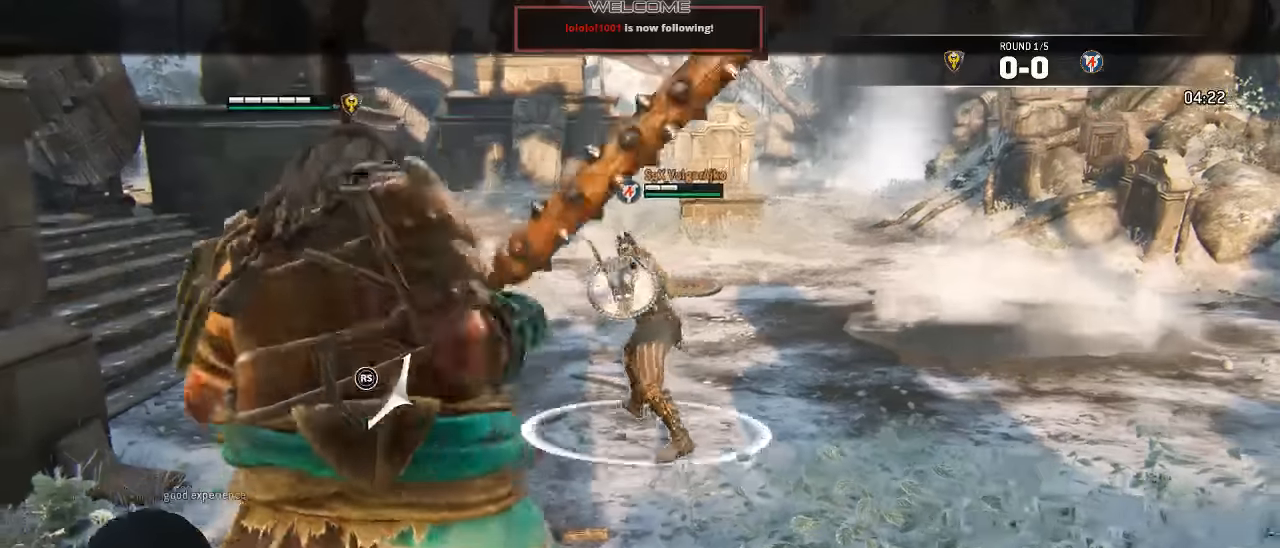
{"buttons": ["L2"], "left_stick": "down-right", "right_stick": "center"}
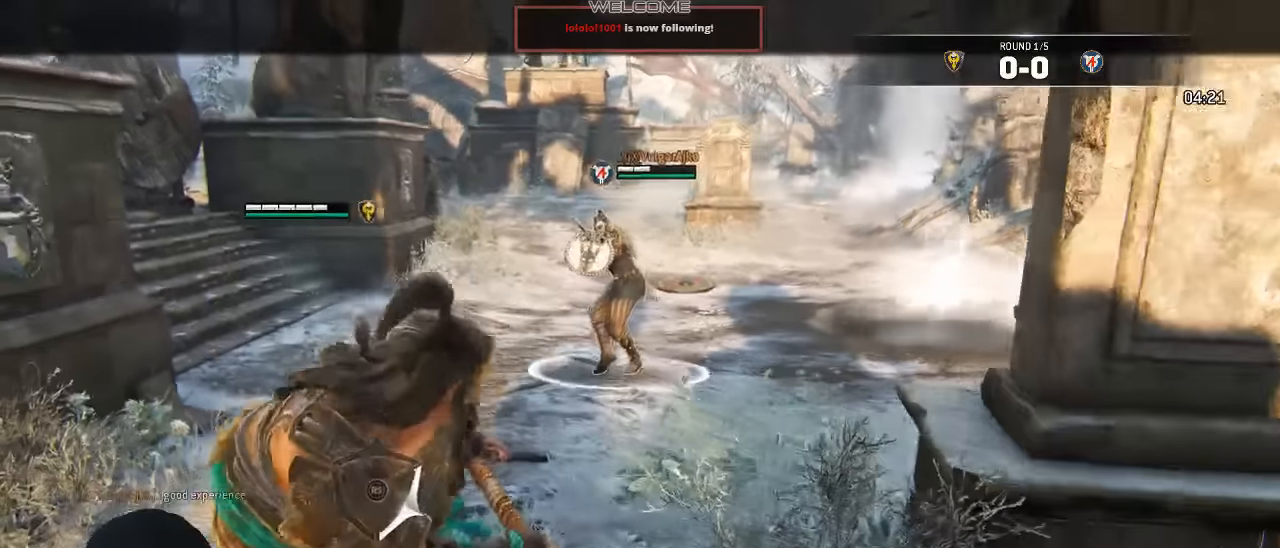
{"buttons": ["L3"], "left_stick": "up", "right_stick": "center", "events": [[83, "left_stick", "up-right"], [283, "L2", "up"], [400, "left_stick", "up"], [433, "L3", "down"]]}
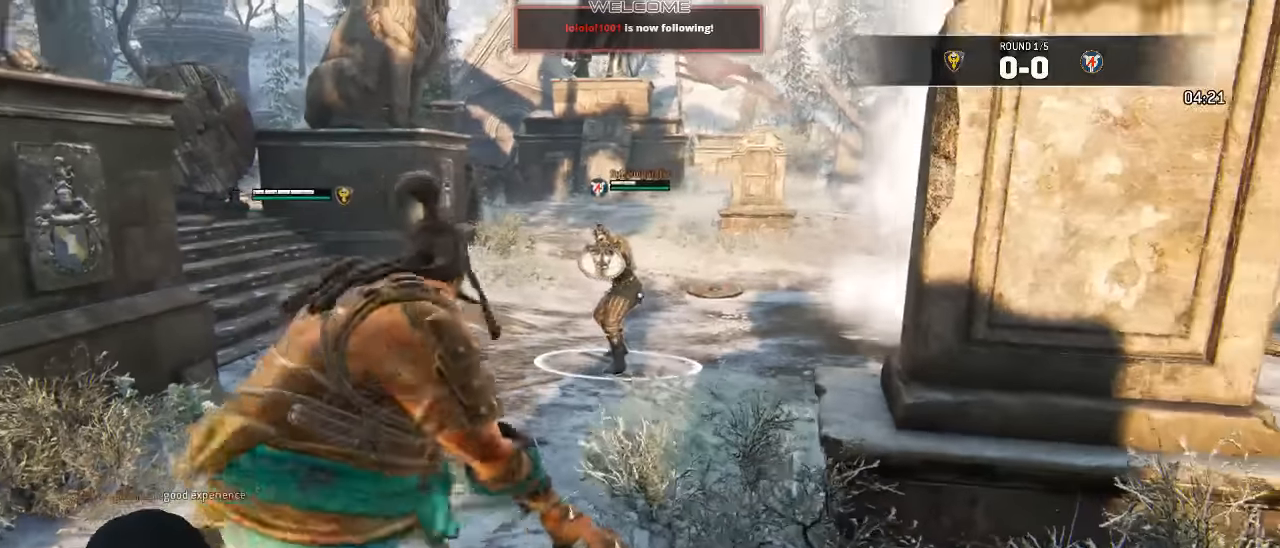
{"buttons": ["L3"], "left_stick": "up-left", "right_stick": "center", "events": [[33, "right_stick", "down"], [250, "right_stick", "center"], [467, "left_stick", "up-left"]]}
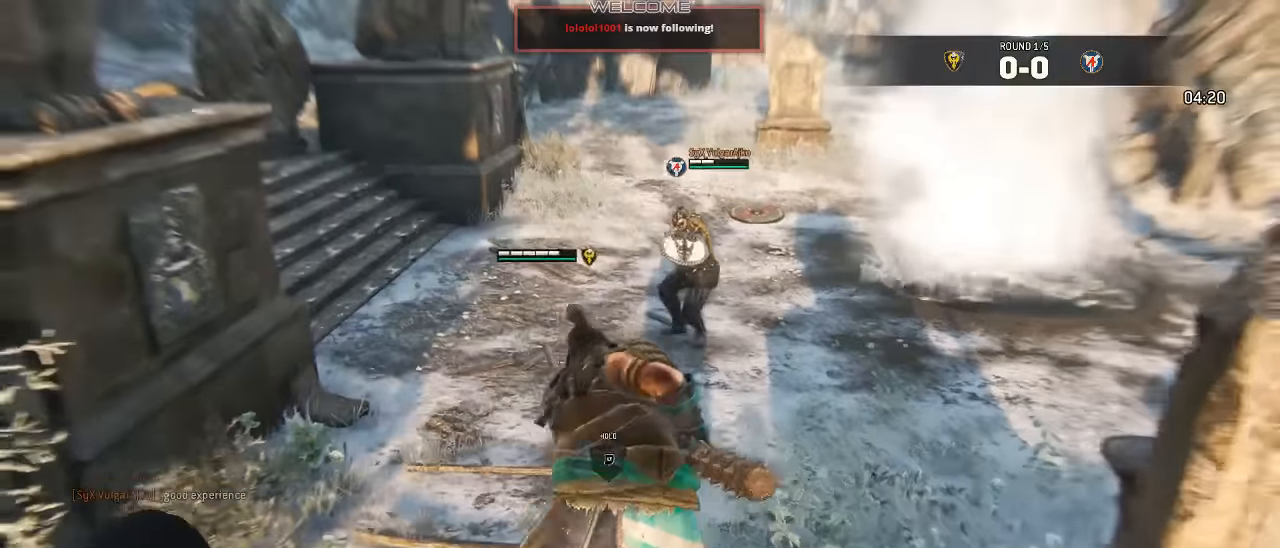
{"buttons": ["L3"], "left_stick": "down", "right_stick": "center", "events": [[17, "left_stick", "left"], [100, "left_stick", "down"]]}
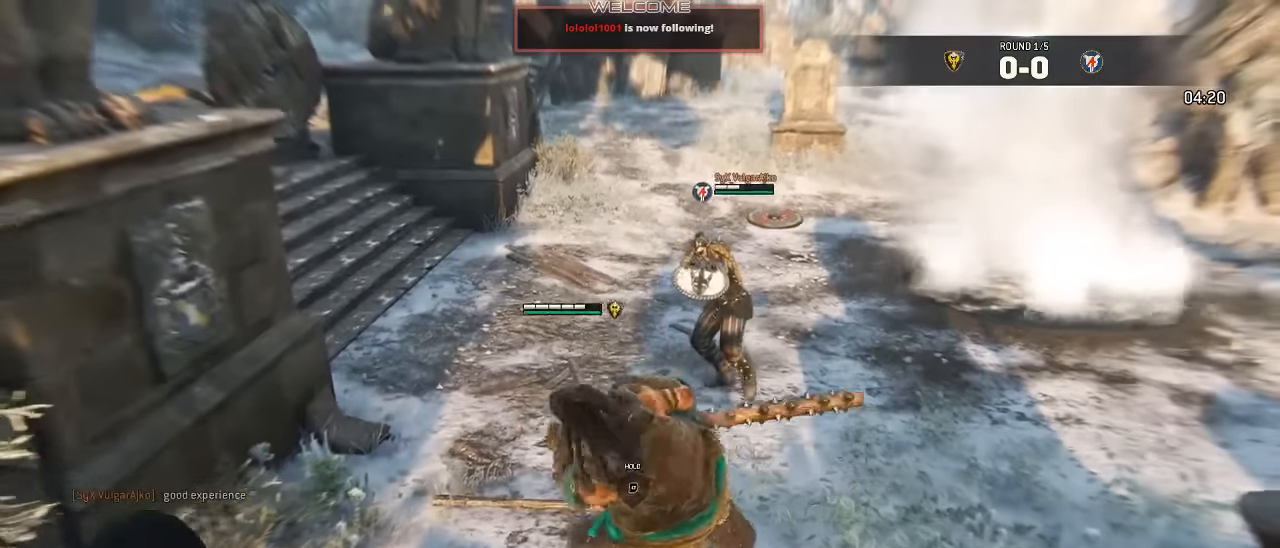
{"buttons": ["L3"], "left_stick": "down", "right_stick": "center", "events": []}
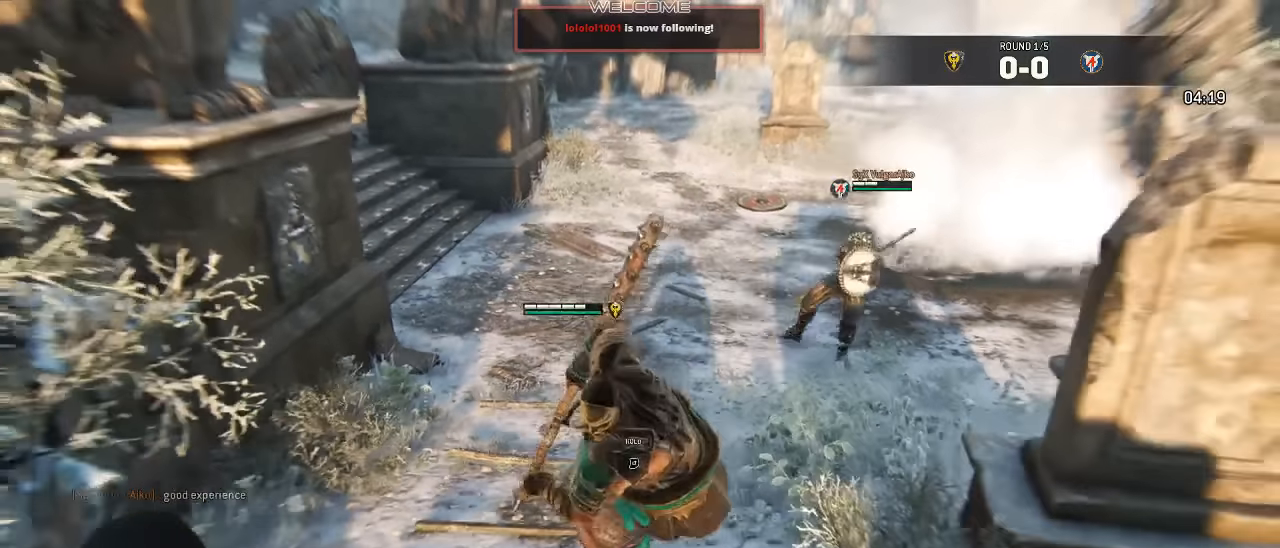
{"buttons": ["L3"], "left_stick": "up-left", "right_stick": "right", "events": [[233, "left_stick", "left"], [283, "right_stick", "right"], [383, "left_stick", "up-left"]]}
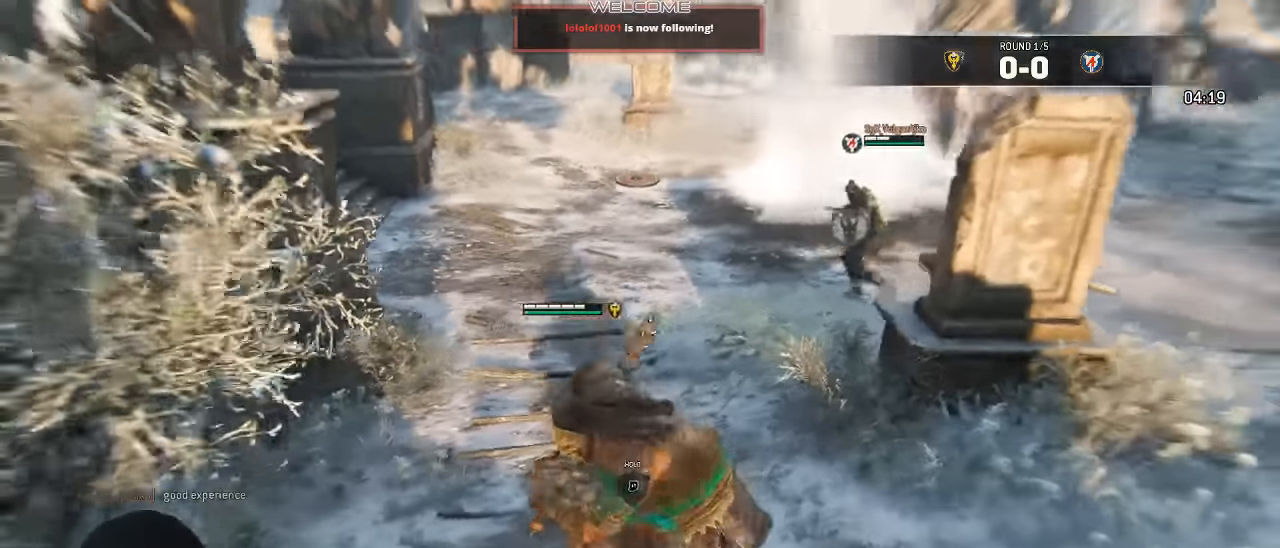
{"buttons": ["L3"], "left_stick": "up", "right_stick": "center", "events": [[350, "right_stick", "center"], [400, "left_stick", "up"]]}
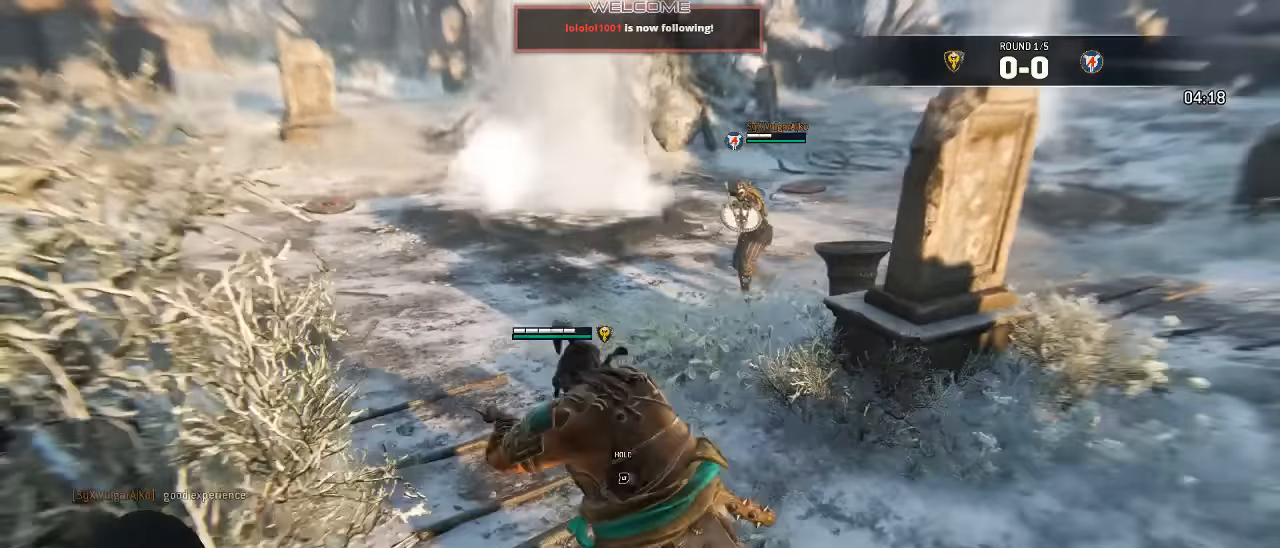
{"buttons": ["L3"], "left_stick": "up-right", "right_stick": "center"}
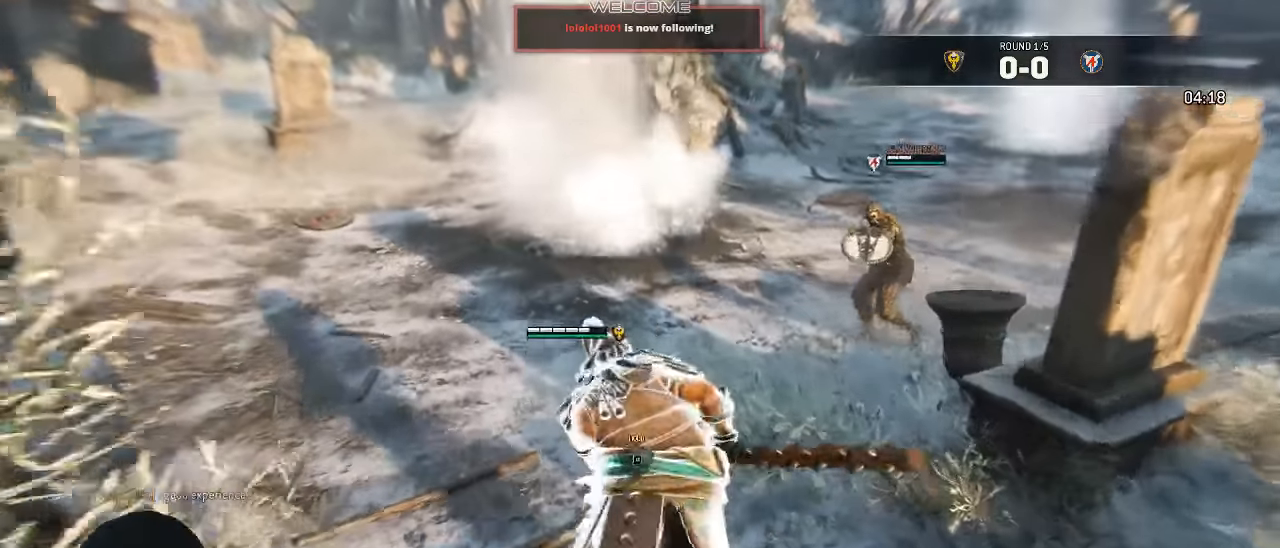
{"buttons": ["L3"], "left_stick": "up-right", "right_stick": "center", "events": []}
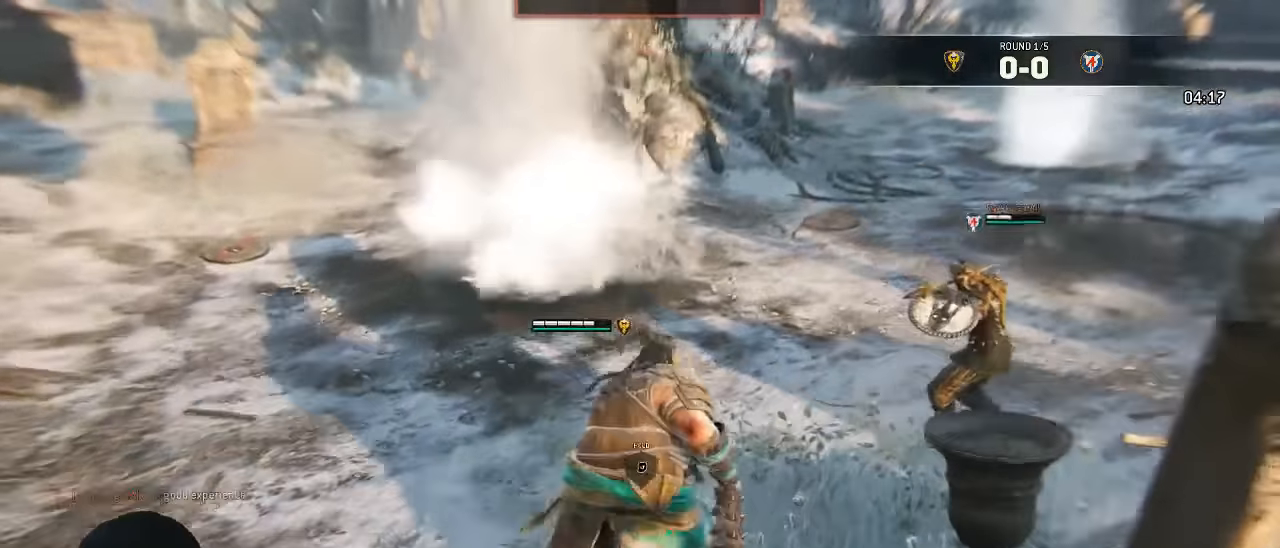
{"buttons": ["A", "L3"], "left_stick": "down-right", "right_stick": "center", "events": [[183, "left_stick", "right"], [317, "left_stick", "down-right"], [500, "A", "down"]]}